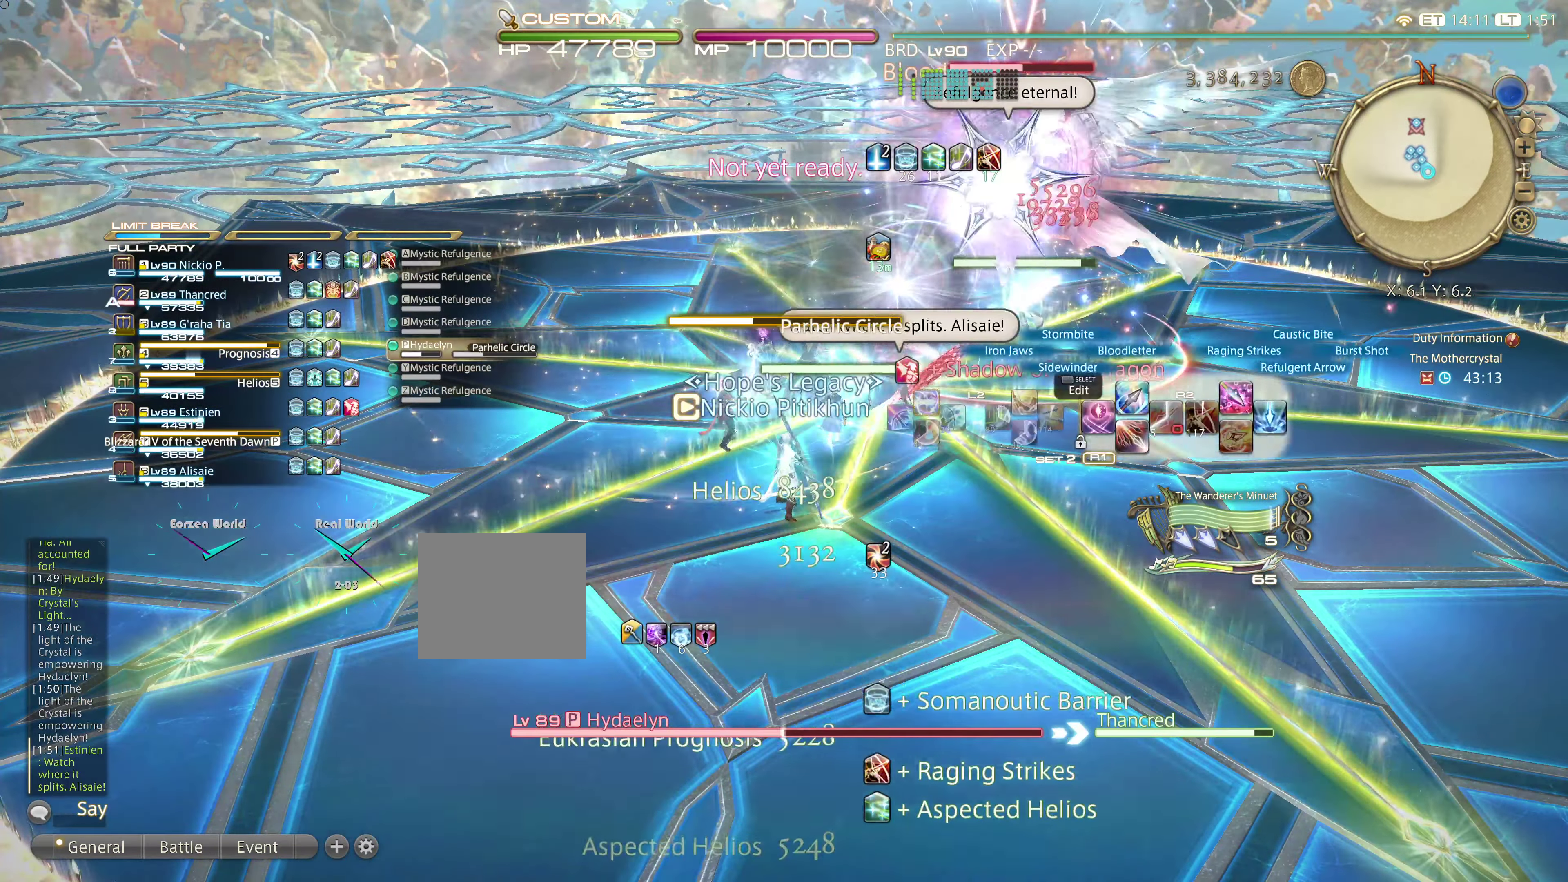
Gameplay with a controller (PlayStation layout); each line is a JSON object with the inputs held at the frame after it. "events" lists button and stick changes between this image and that frame as [ms after this image, input, new state], when the widget could be followed in between. Not read: L3 R3.
{"buttons": [], "left_stick": "center", "right_stick": "center", "events": [[67, "L2", "up"]]}
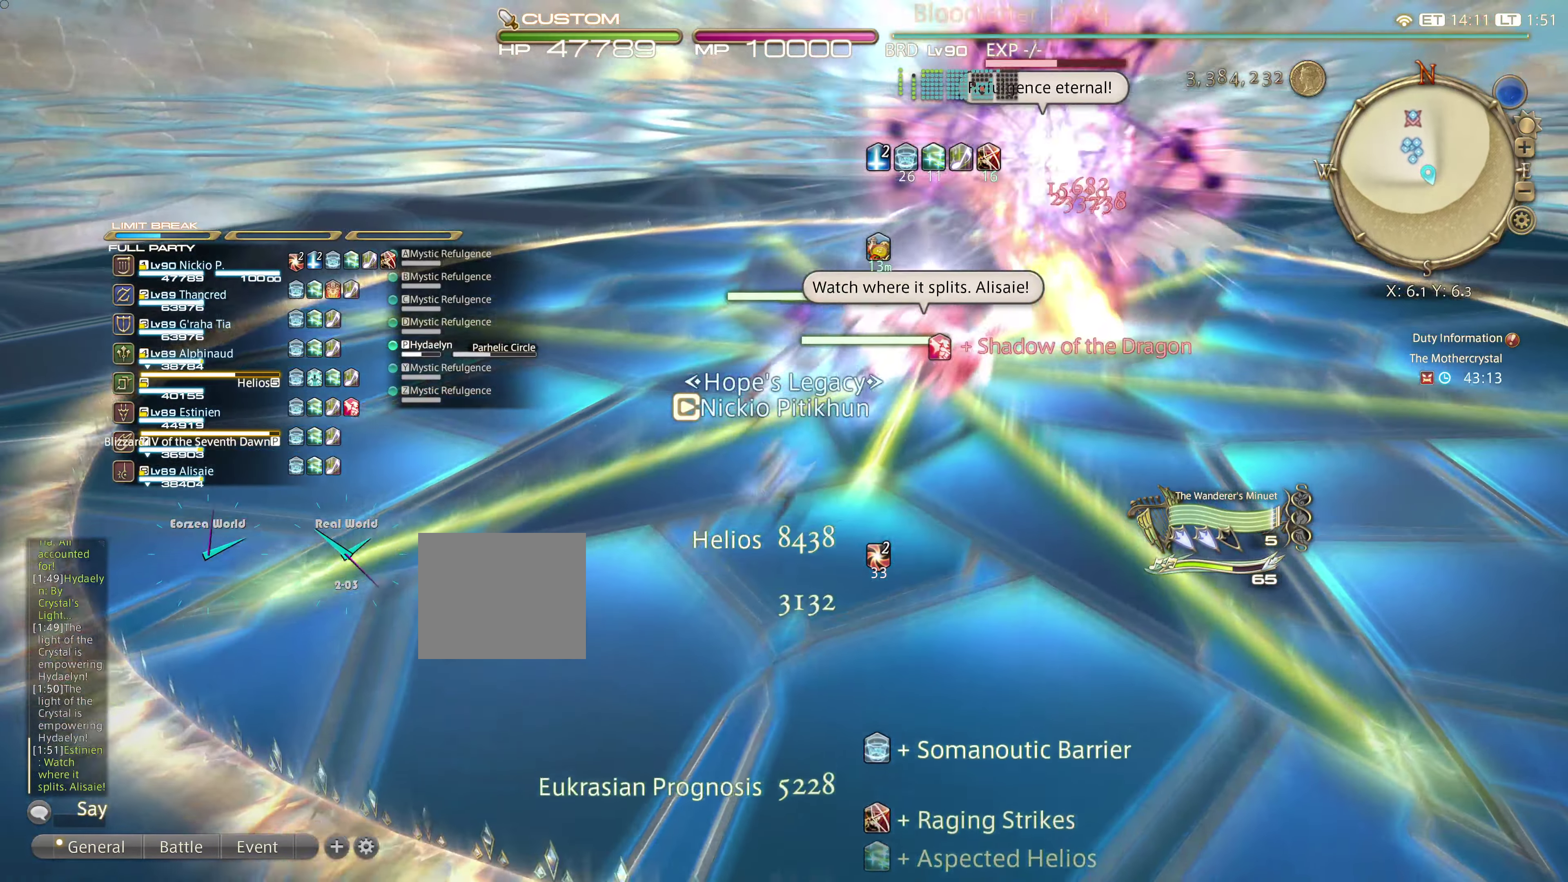
{"buttons": [], "left_stick": "center", "right_stick": "center", "events": []}
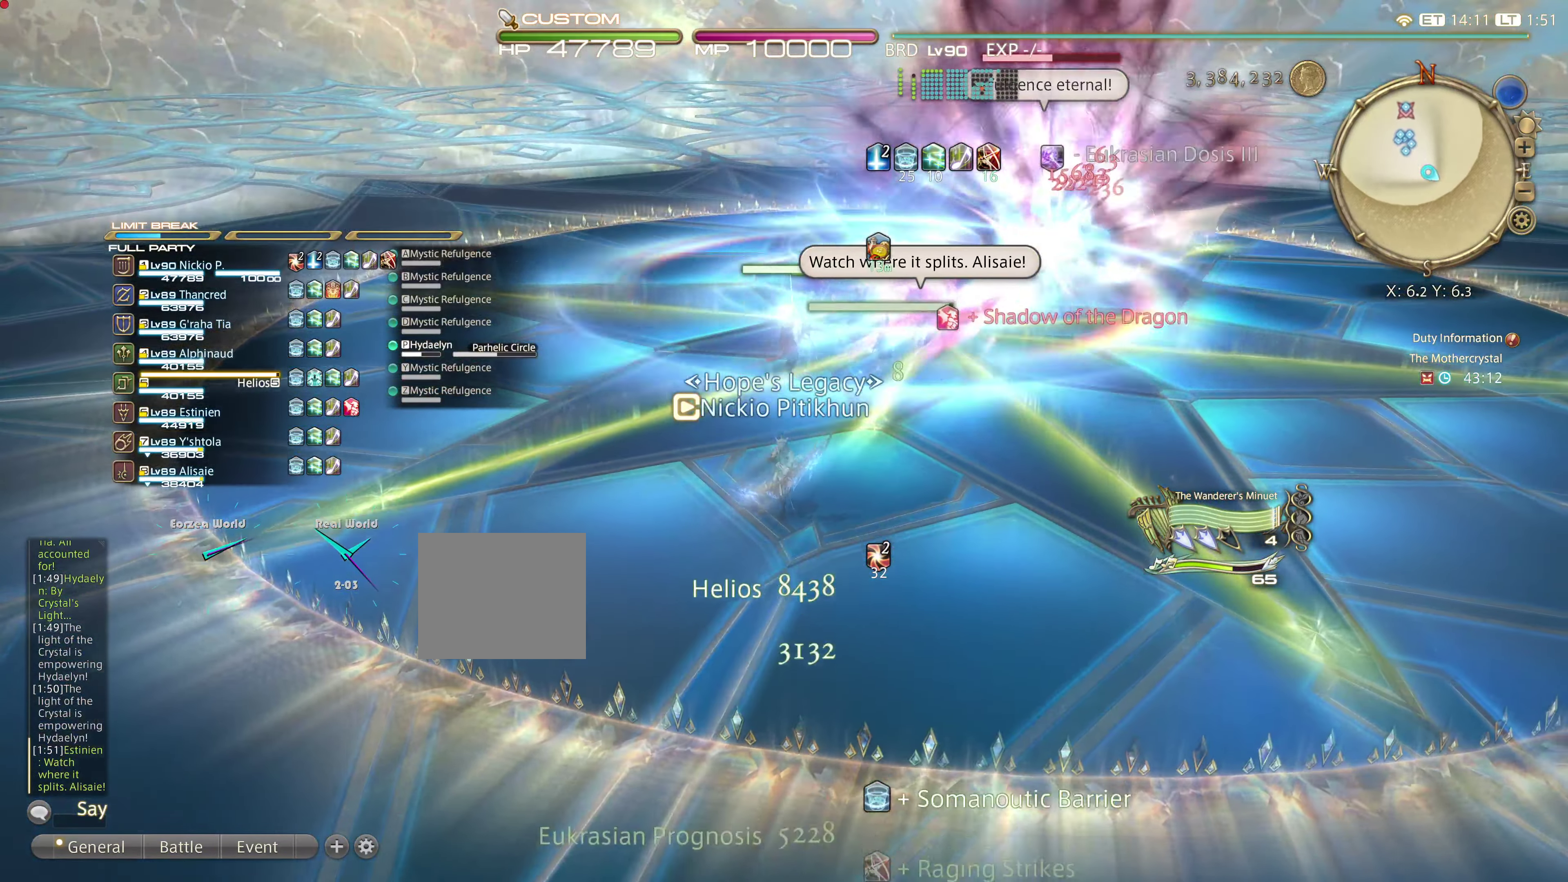
{"buttons": [], "left_stick": "center", "right_stick": "center", "events": []}
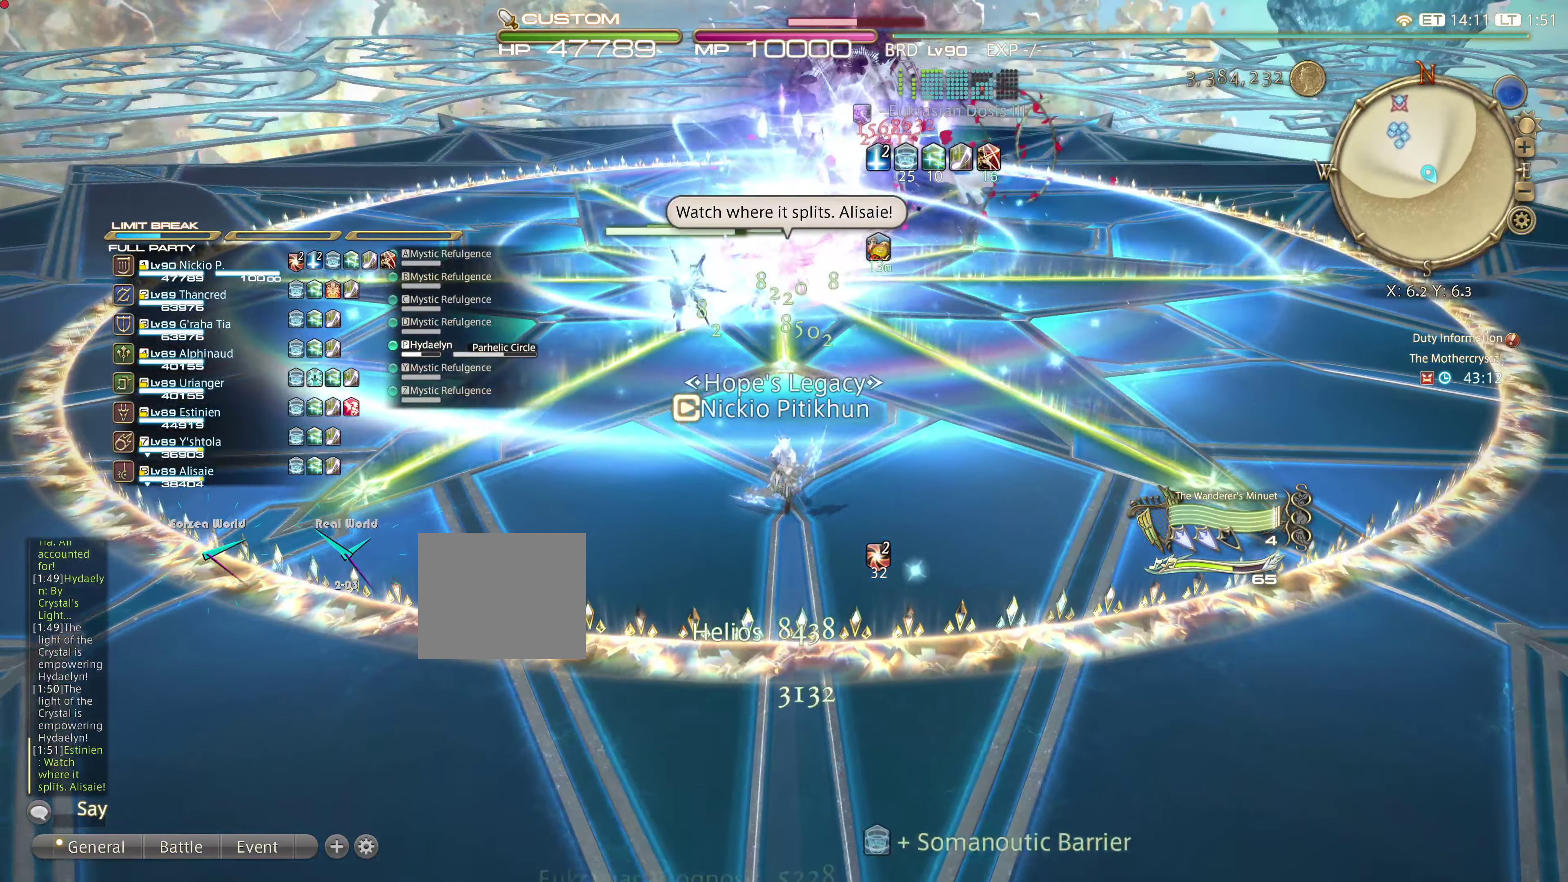
{"buttons": [], "left_stick": "center", "right_stick": "center", "events": []}
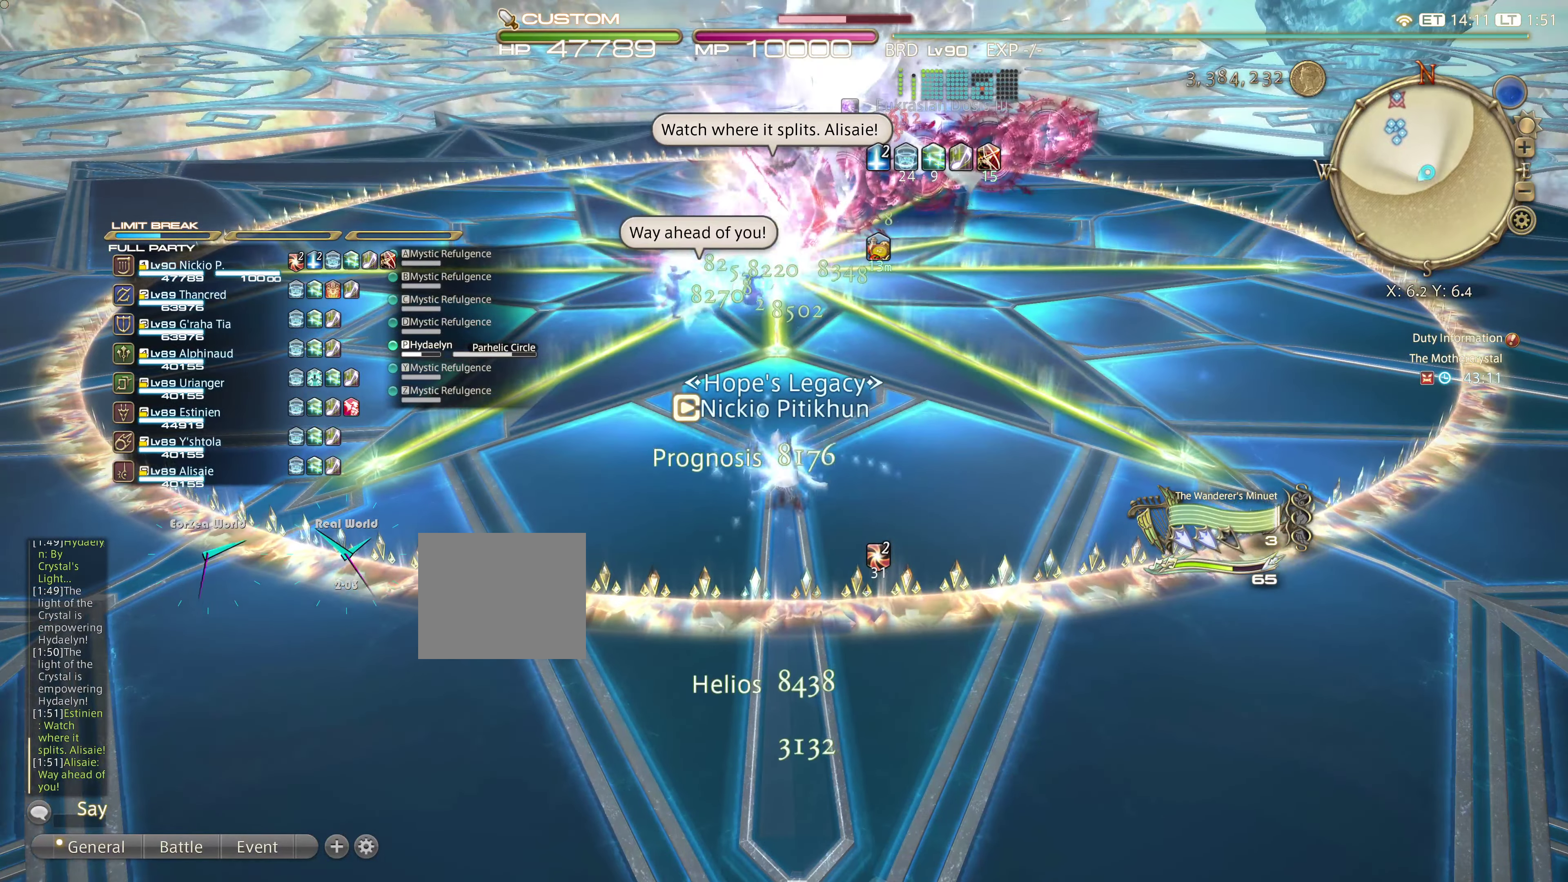
{"buttons": [], "left_stick": "center", "right_stick": "center", "events": []}
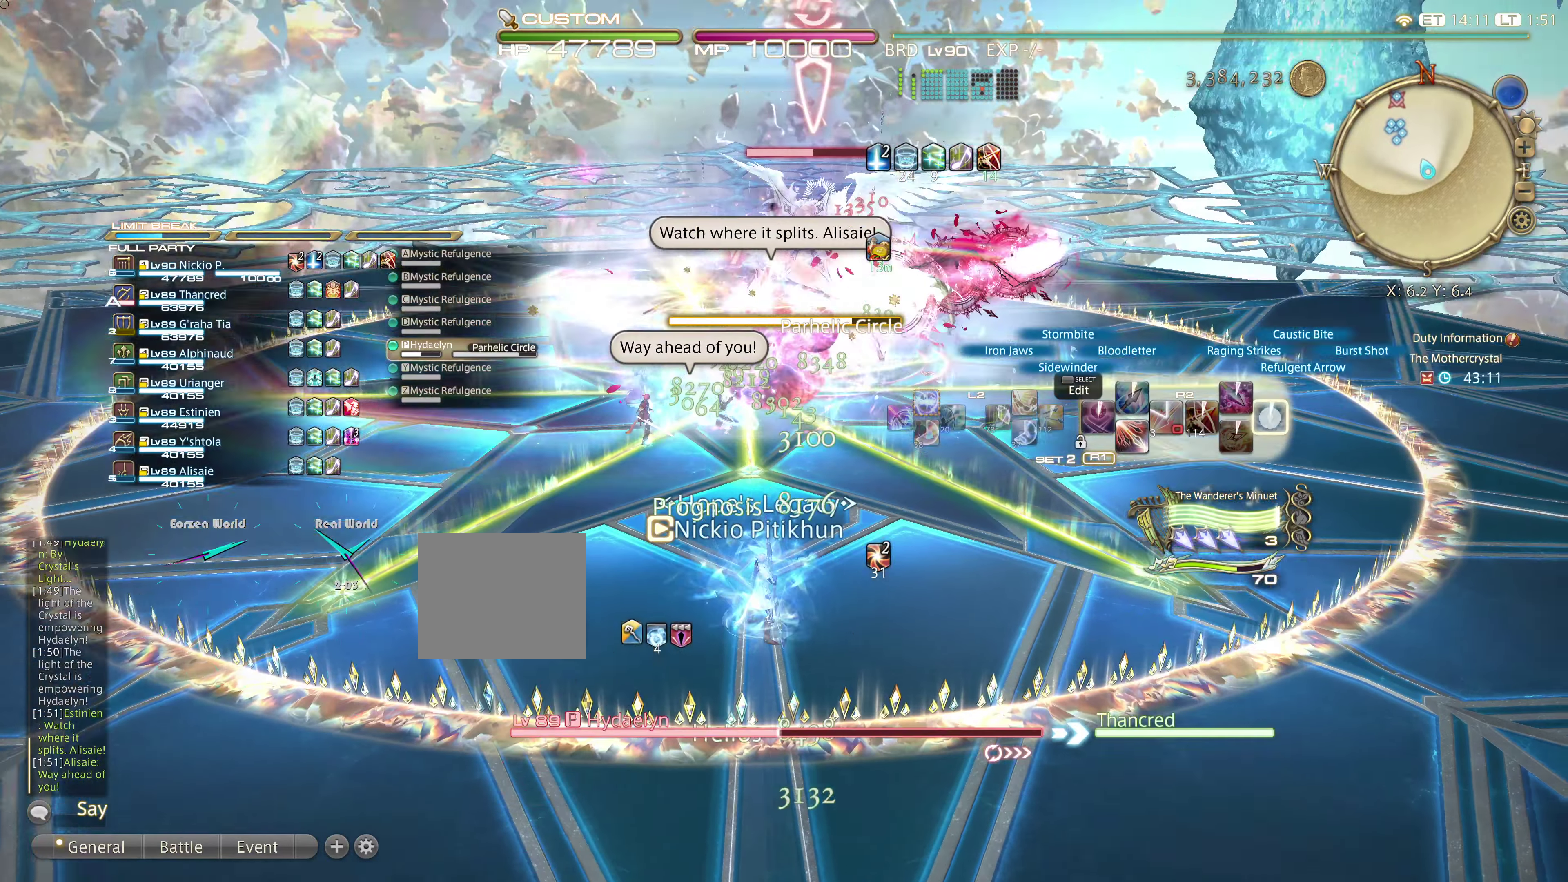
{"buttons": [], "left_stick": "center", "right_stick": "center"}
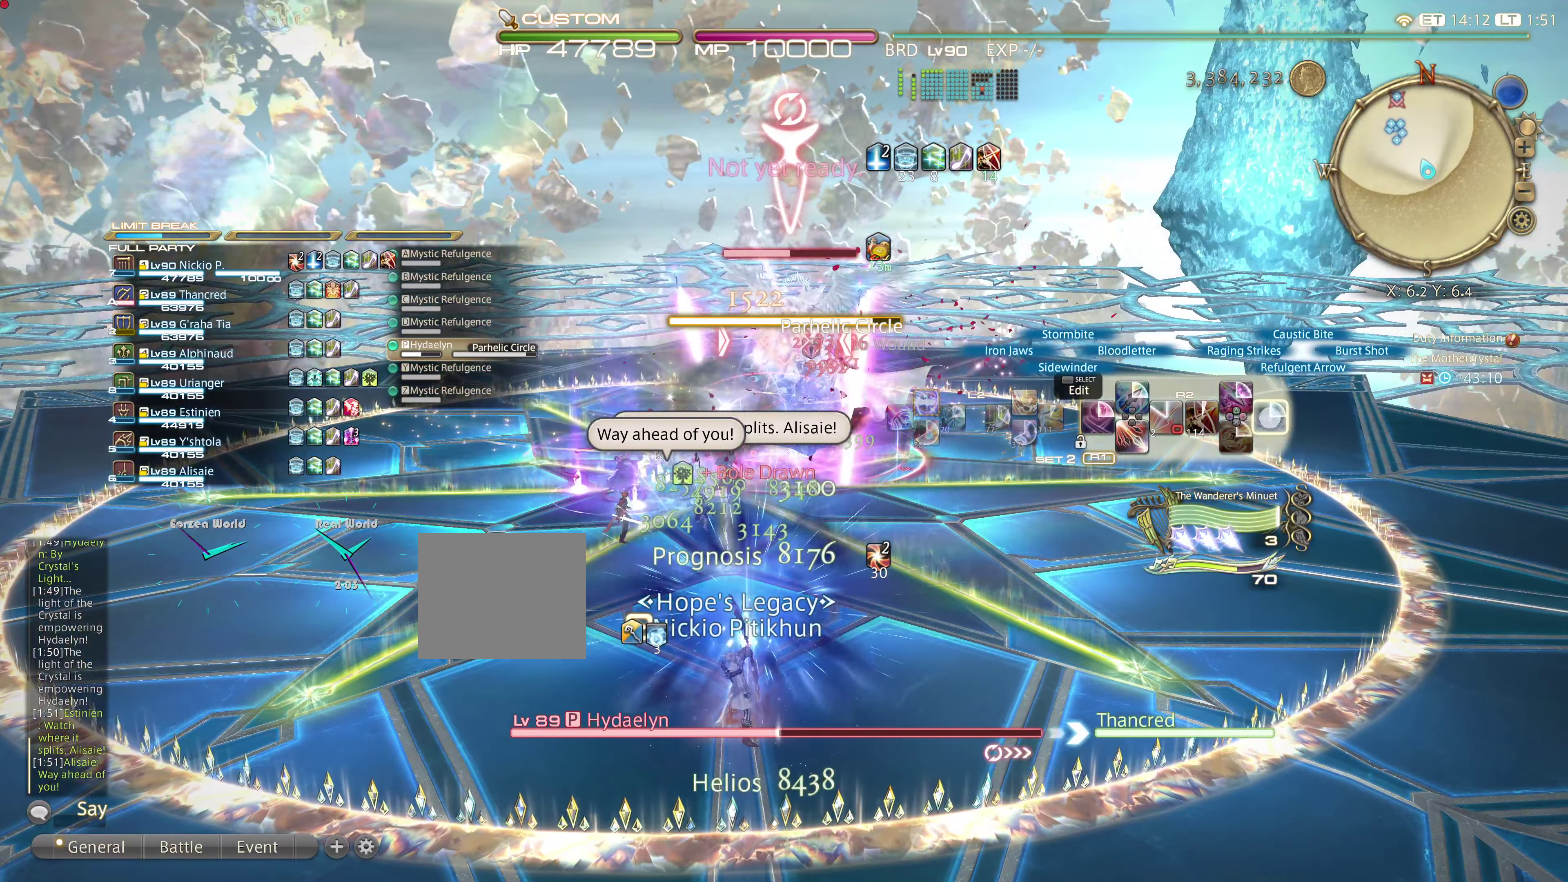
{"buttons": ["TRIANGLE"], "left_stick": "center", "right_stick": "center"}
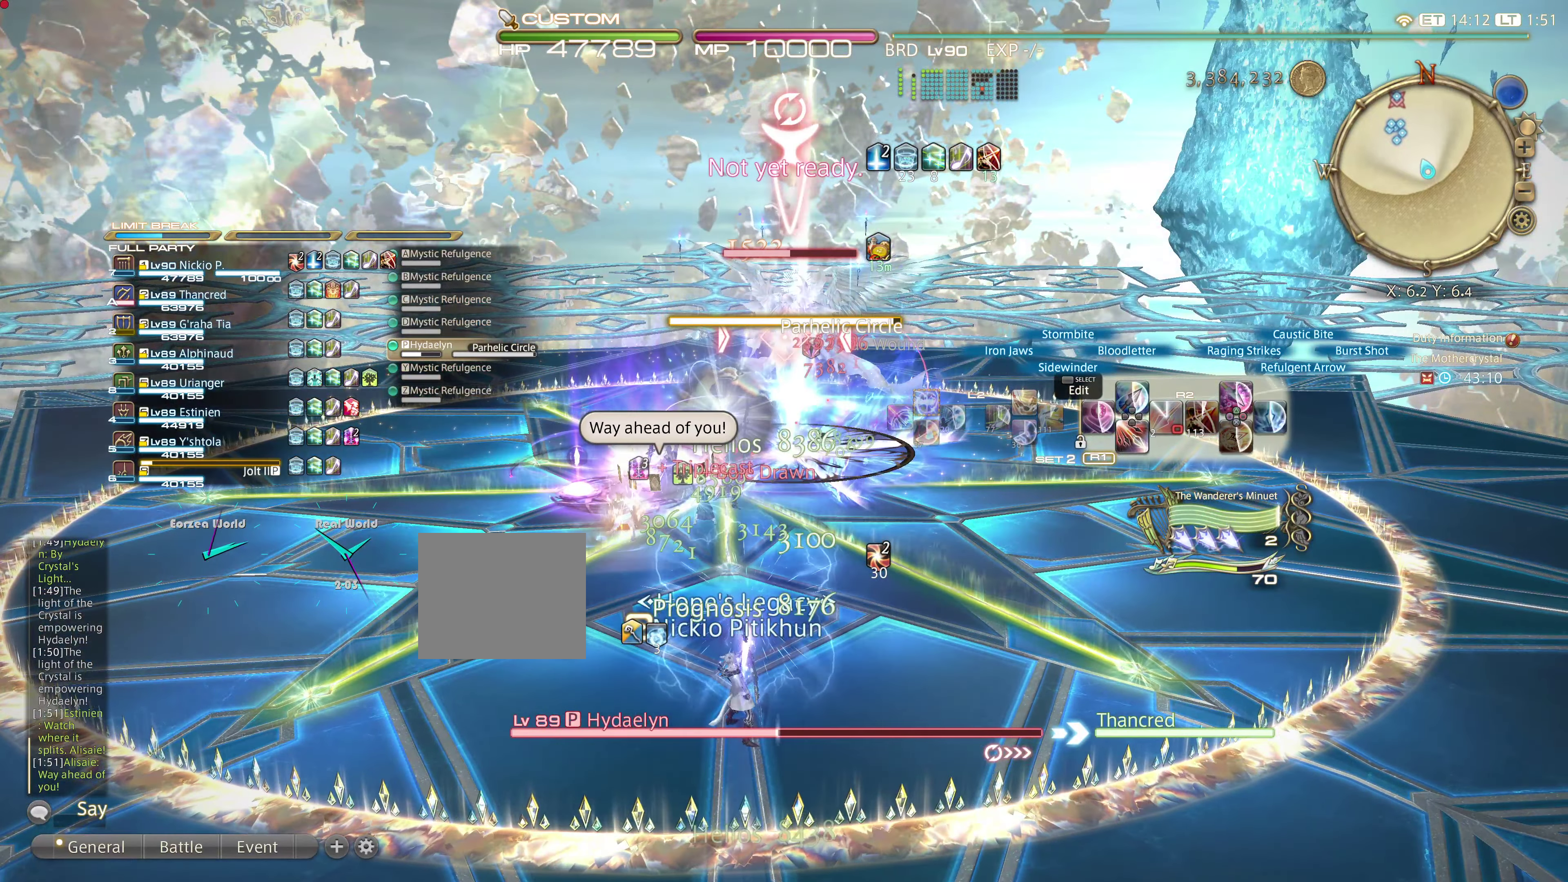
{"buttons": [], "left_stick": "center", "right_stick": "center", "events": [[50, "TRIANGLE", "up"]]}
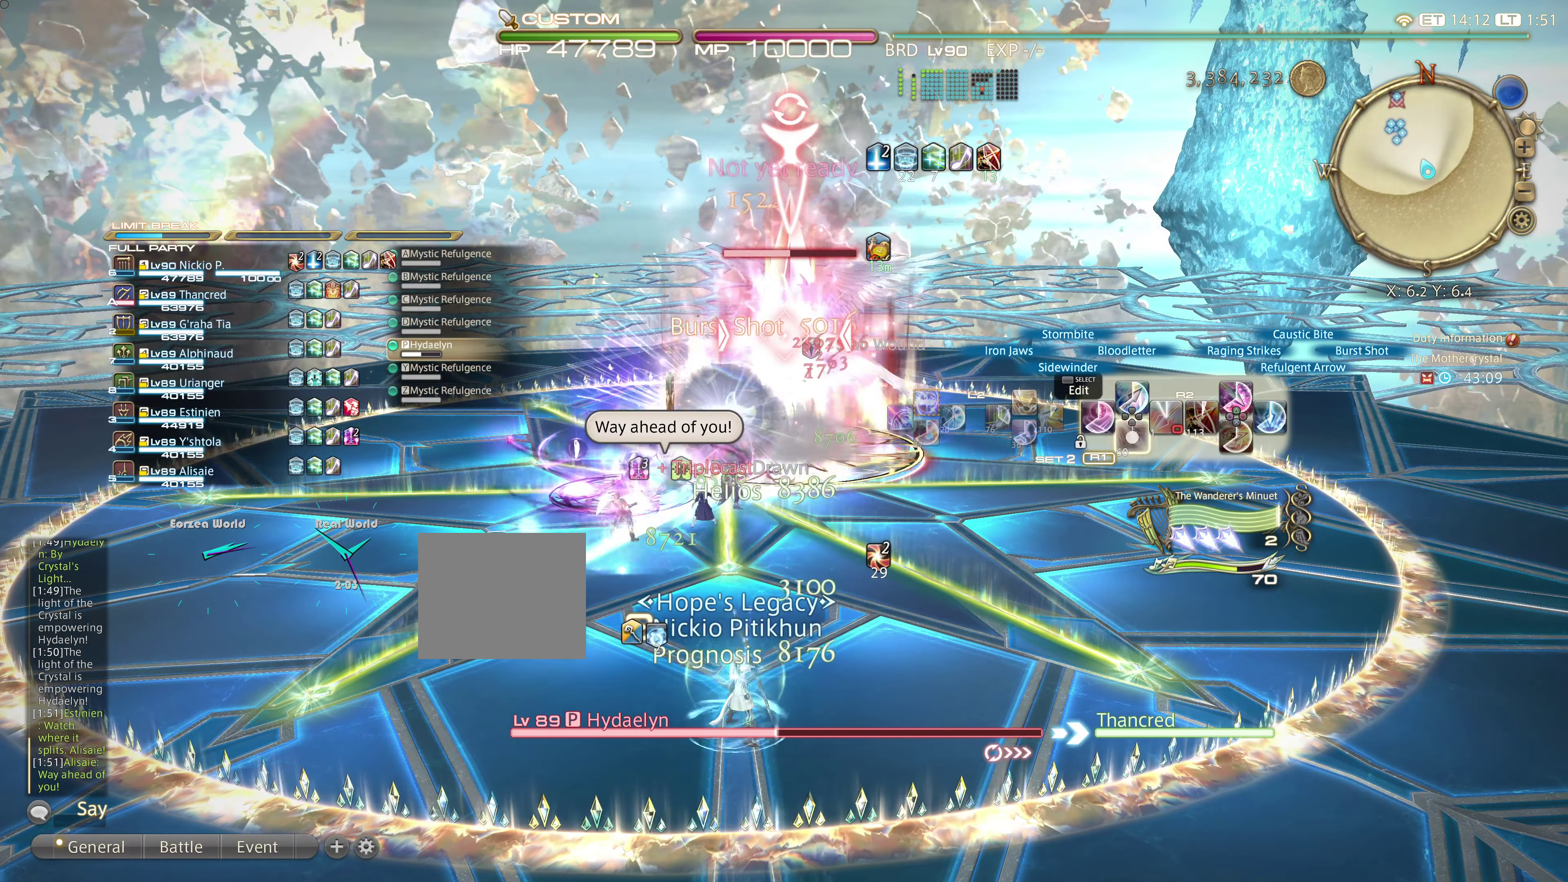
{"buttons": [], "left_stick": "center", "right_stick": "center", "events": []}